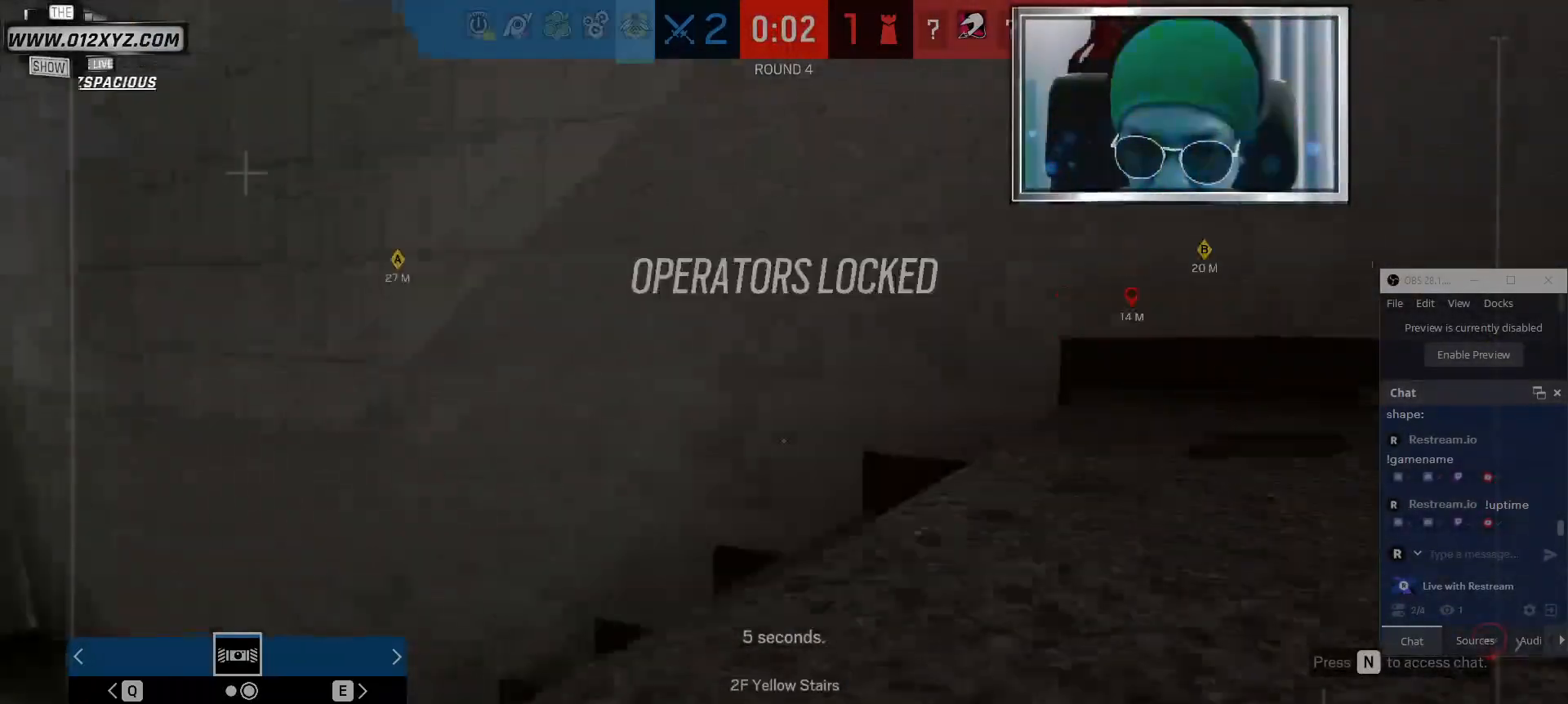
Gameplay with keyboard and mouse; each line is a JSON object with the keys and mouse buttons held at the frame after it. "events" lists presses ("down") and releases ("up") of "1", "2", "3", "4", "5", "a", "alt", "b", "c", "ctrl", "d", "e", "f", "g", "q", "r", "s", "shift", "space", "t", "tab", "v", "w", "x", "z", "mouse_left", "mouse_wheel" and "mouse_right" between this image and that frame as [ms after this image, input, new state], when the widget could be followed in between. "mouse_left", "mouse_wheel", "mouse_right" = the "left", "wheel", "right" buttons of the "mouse" list. No other keys are recorded. "wheel" means that the mouse wheel is clicked or scrolled. Not read: mouse_move.
{"keys": [], "mouse": [], "events": []}
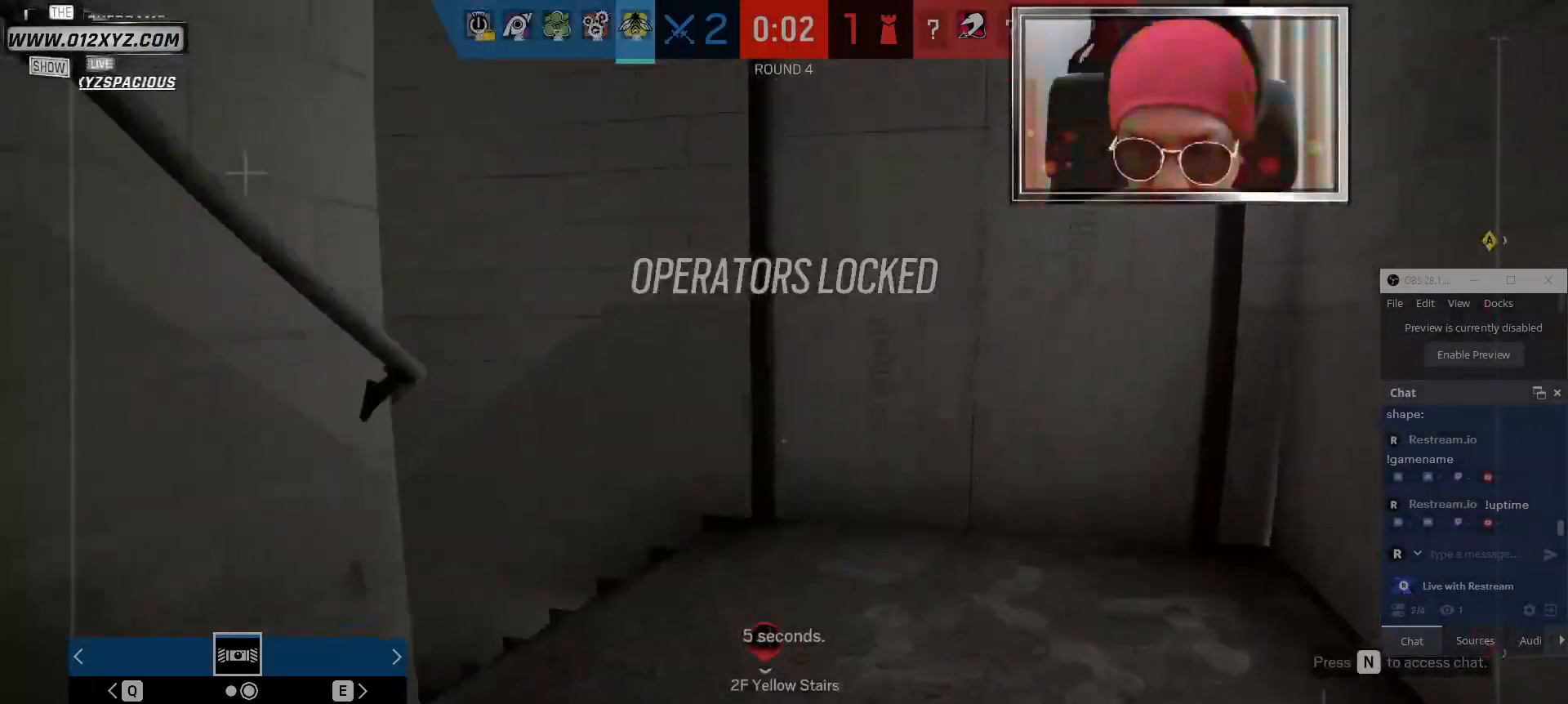
{"keys": [], "mouse": [], "events": [[267, "q", "down"], [434, "q", "up"]]}
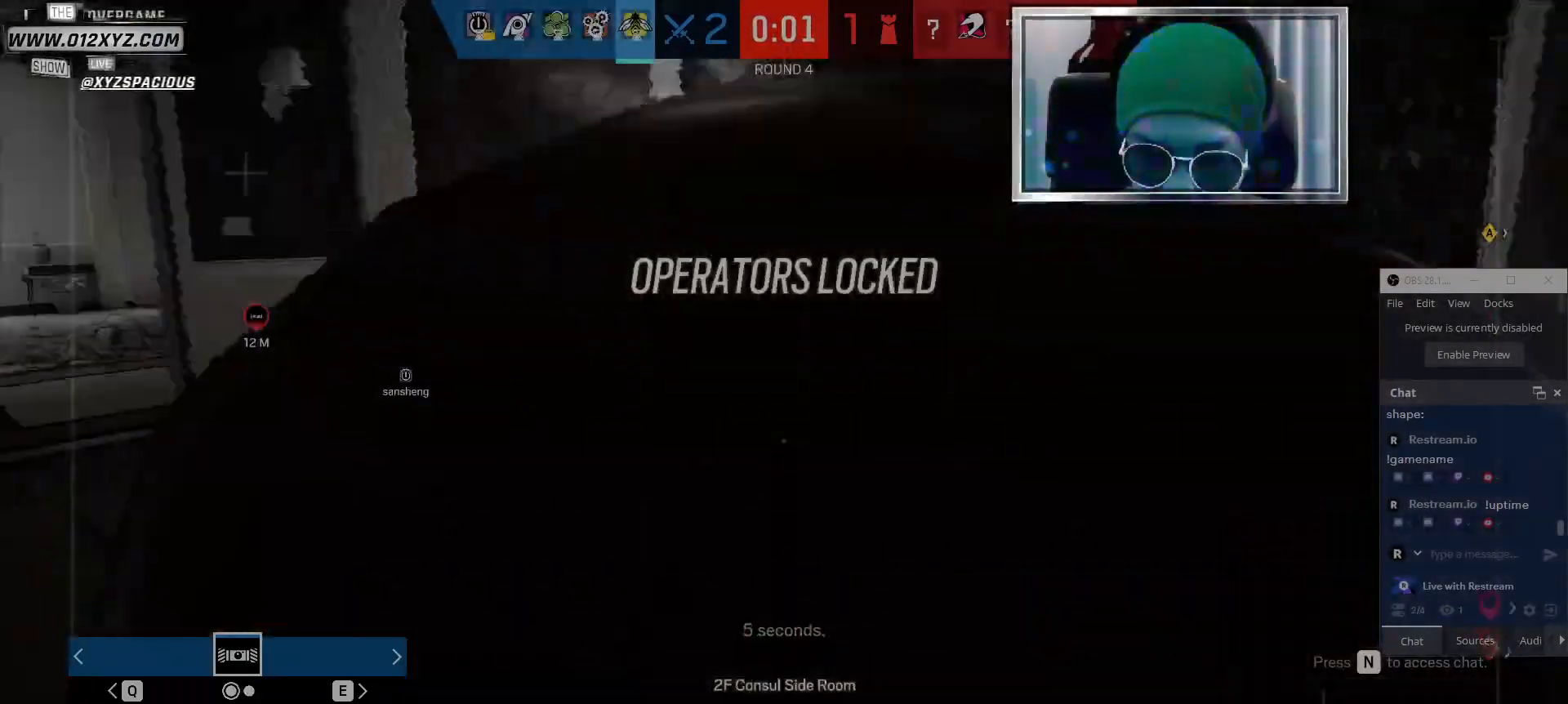
{"keys": [], "mouse": [], "events": []}
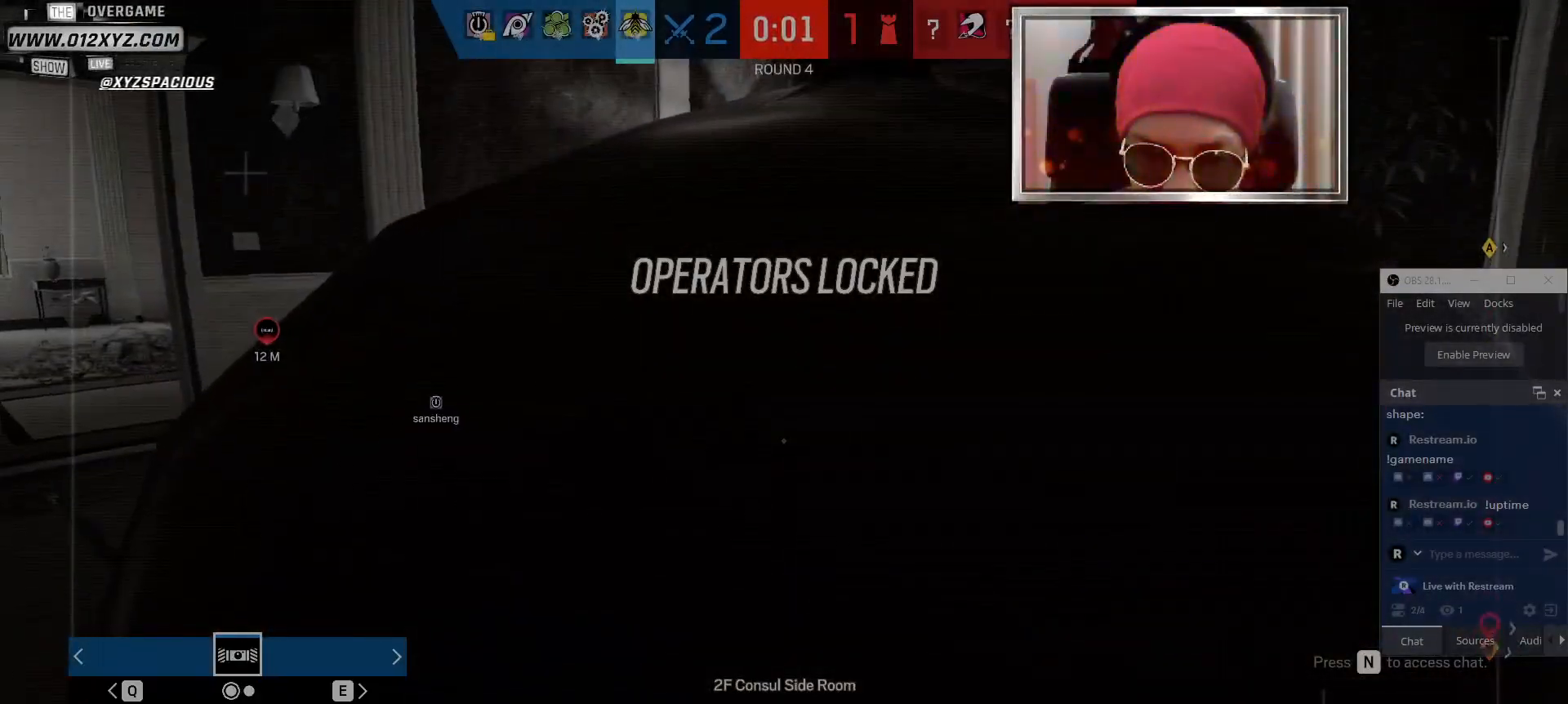
{"keys": ["q"], "mouse": [], "events": [[400, "q", "down"]]}
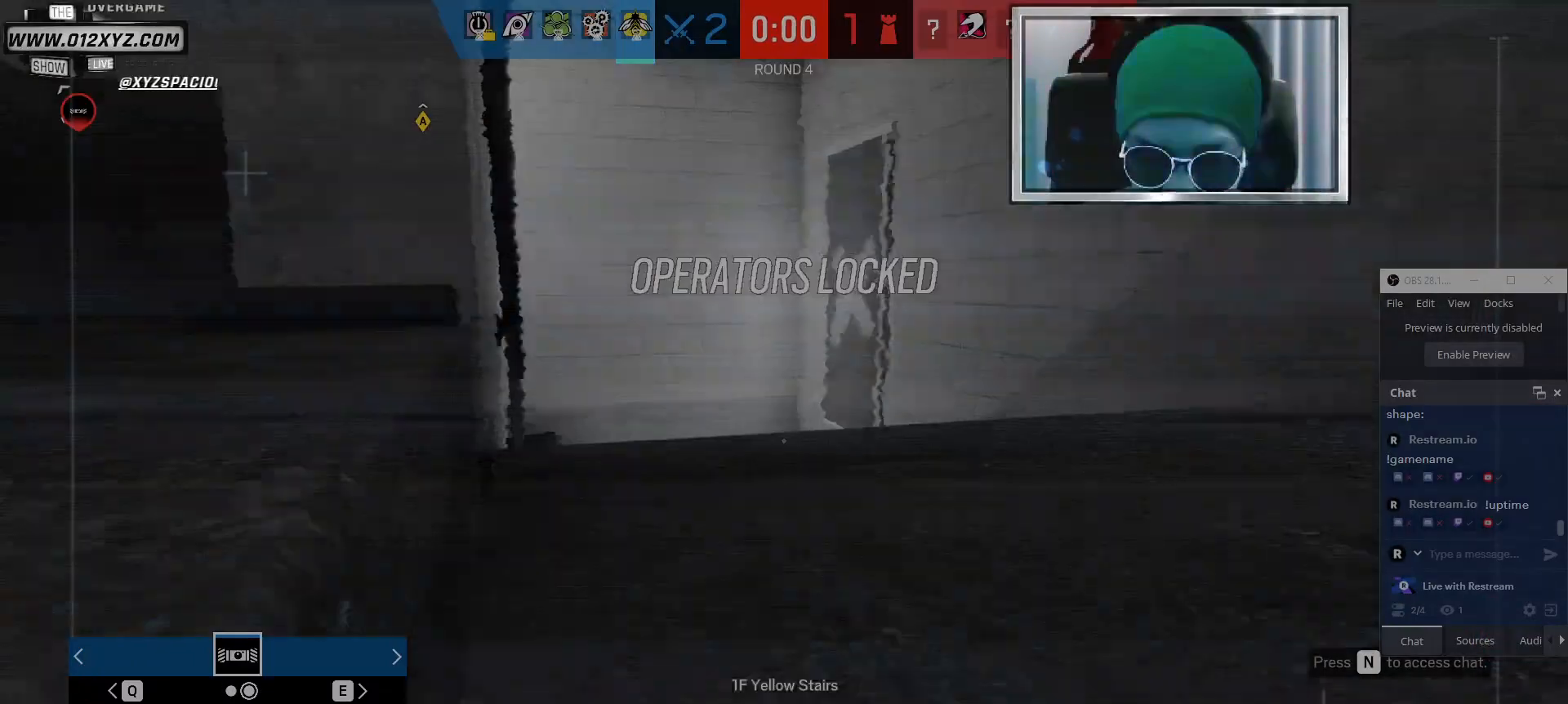
{"keys": [], "mouse": [], "events": [[100, "q", "up"]]}
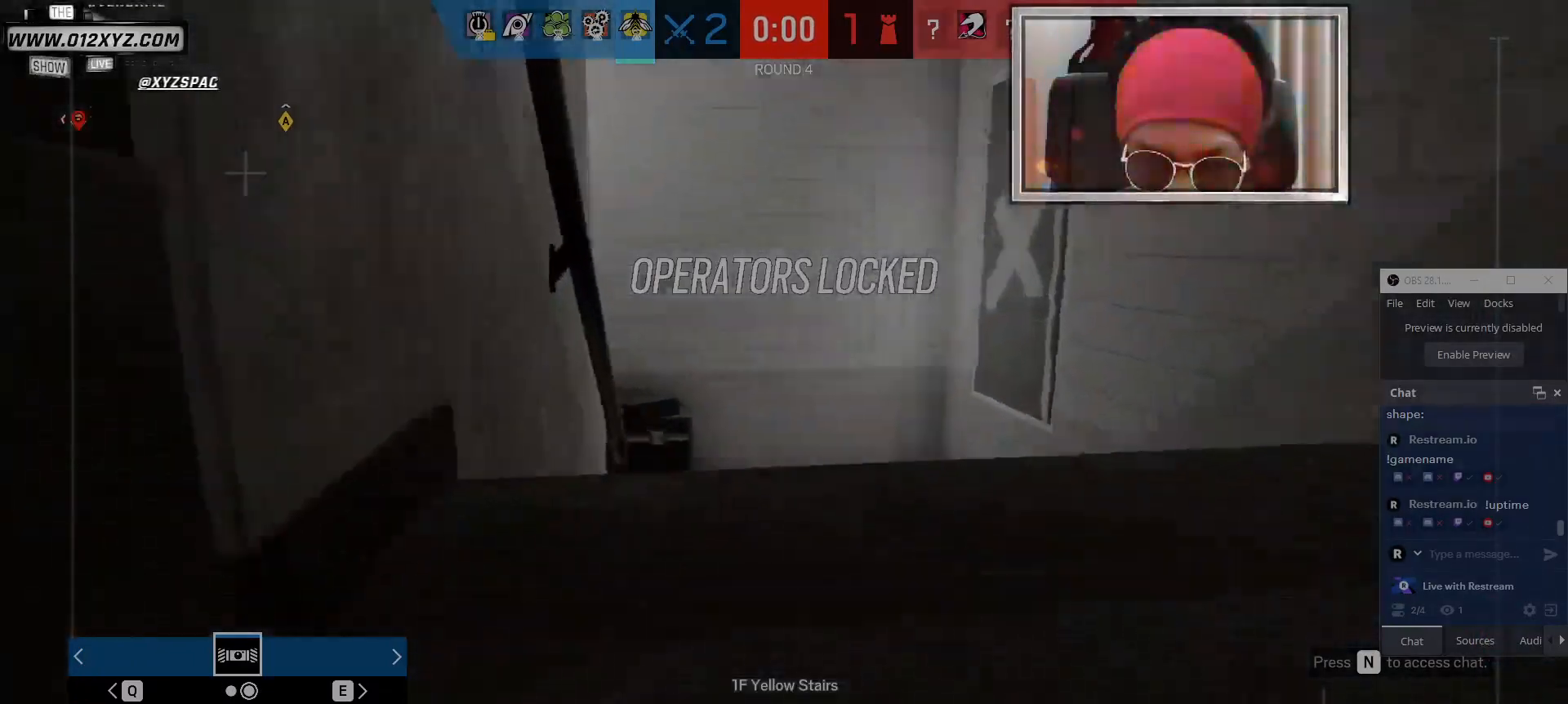
{"keys": [], "mouse": [], "events": []}
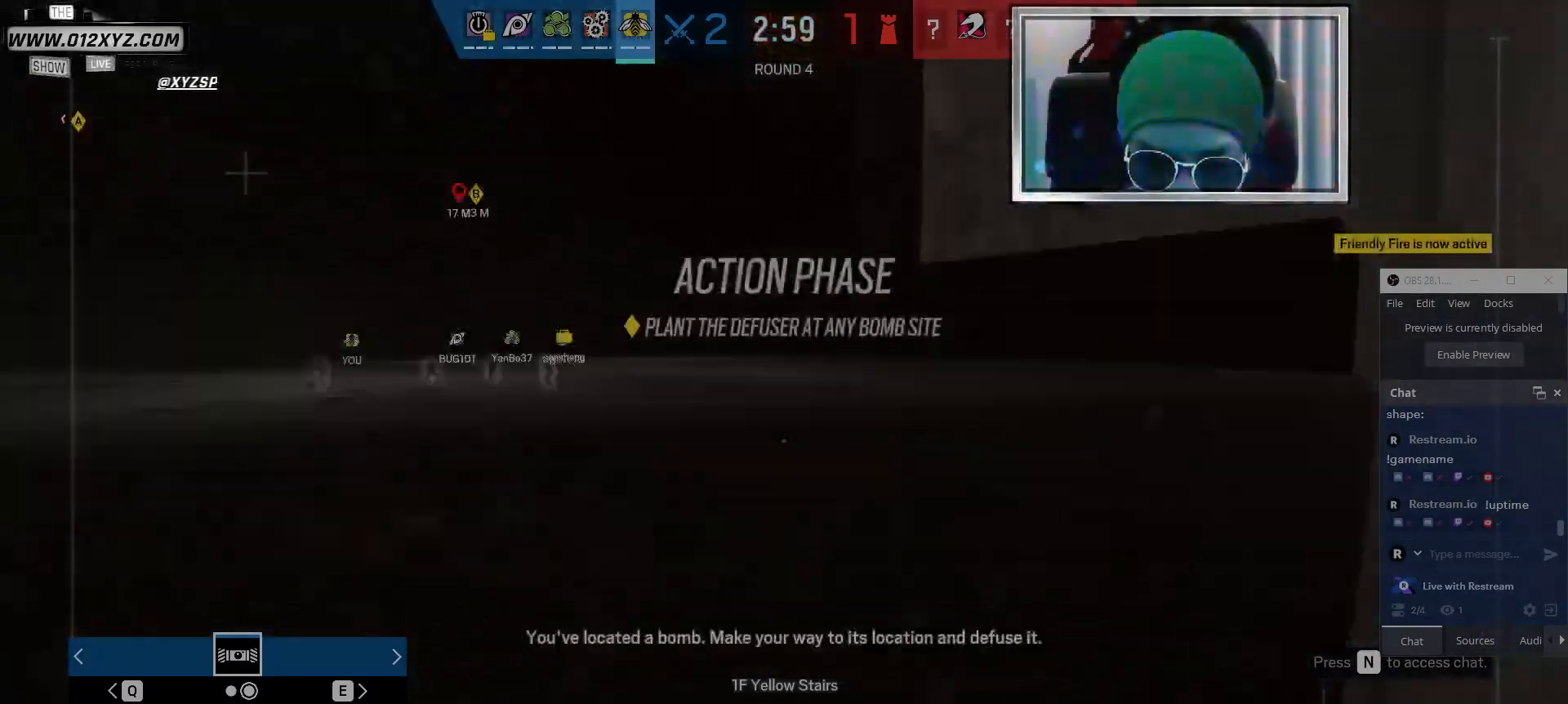
{"keys": [], "mouse": [], "events": [[234, "5", "down"], [400, "5", "up"]]}
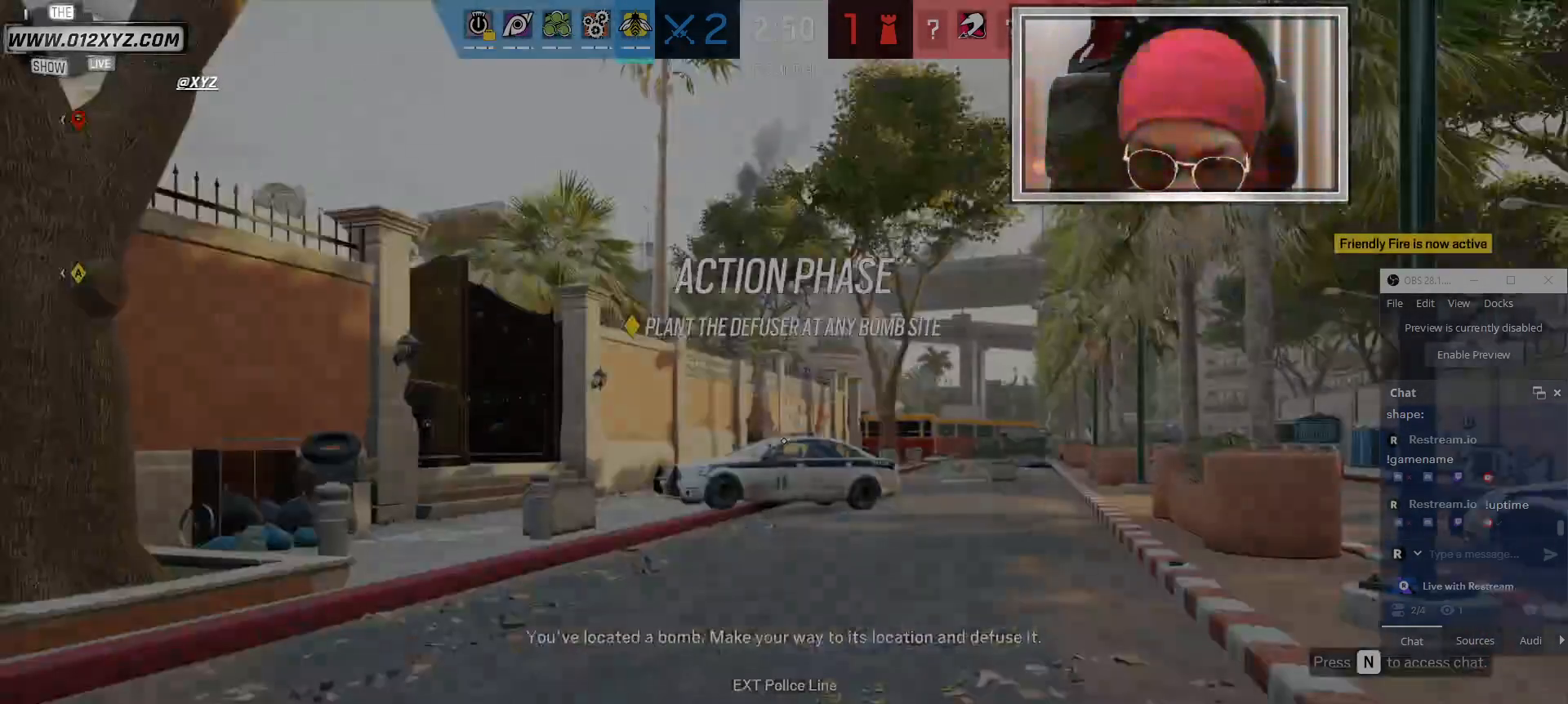
{"keys": [], "mouse": [], "events": []}
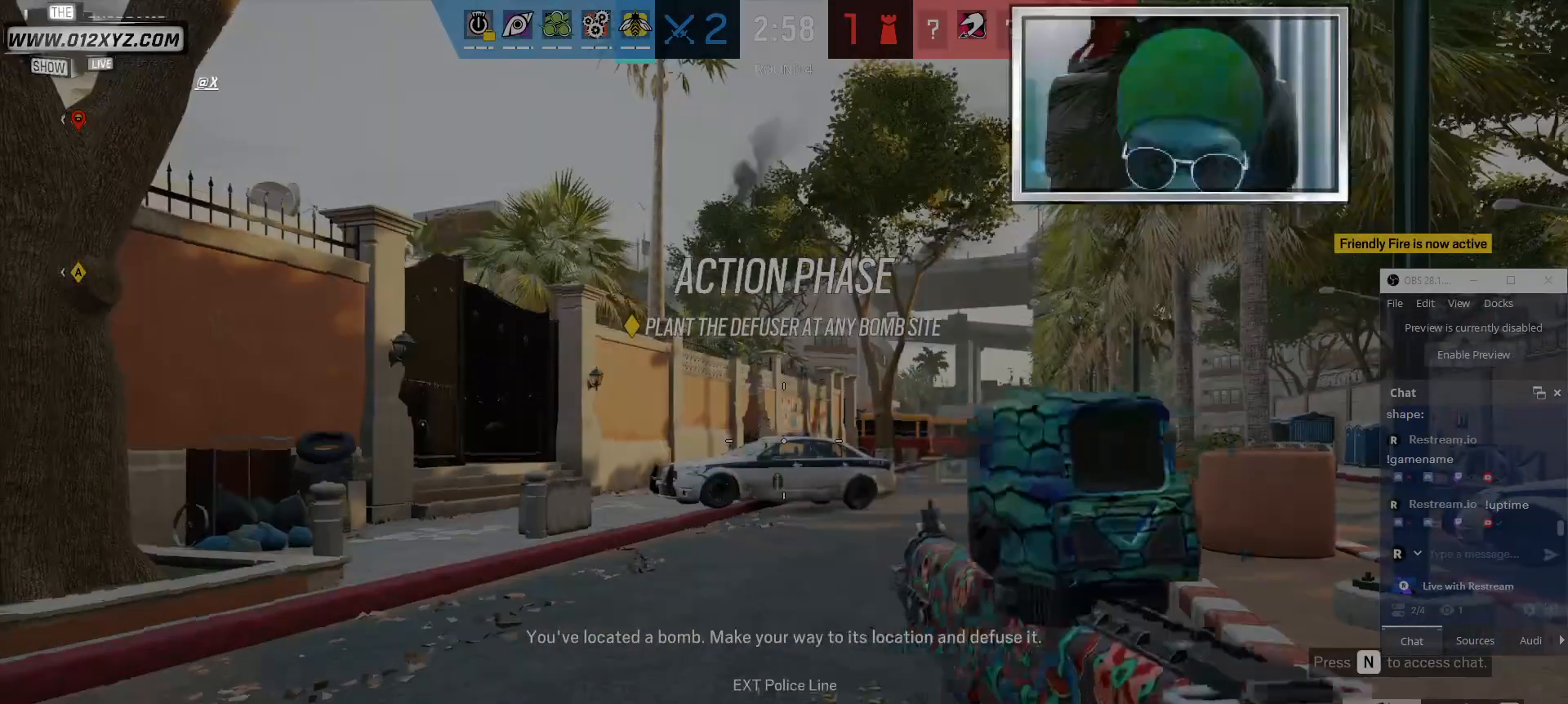
{"keys": ["shift", "w"], "mouse": [], "events": [[134, "w", "down"], [467, "shift", "down"]]}
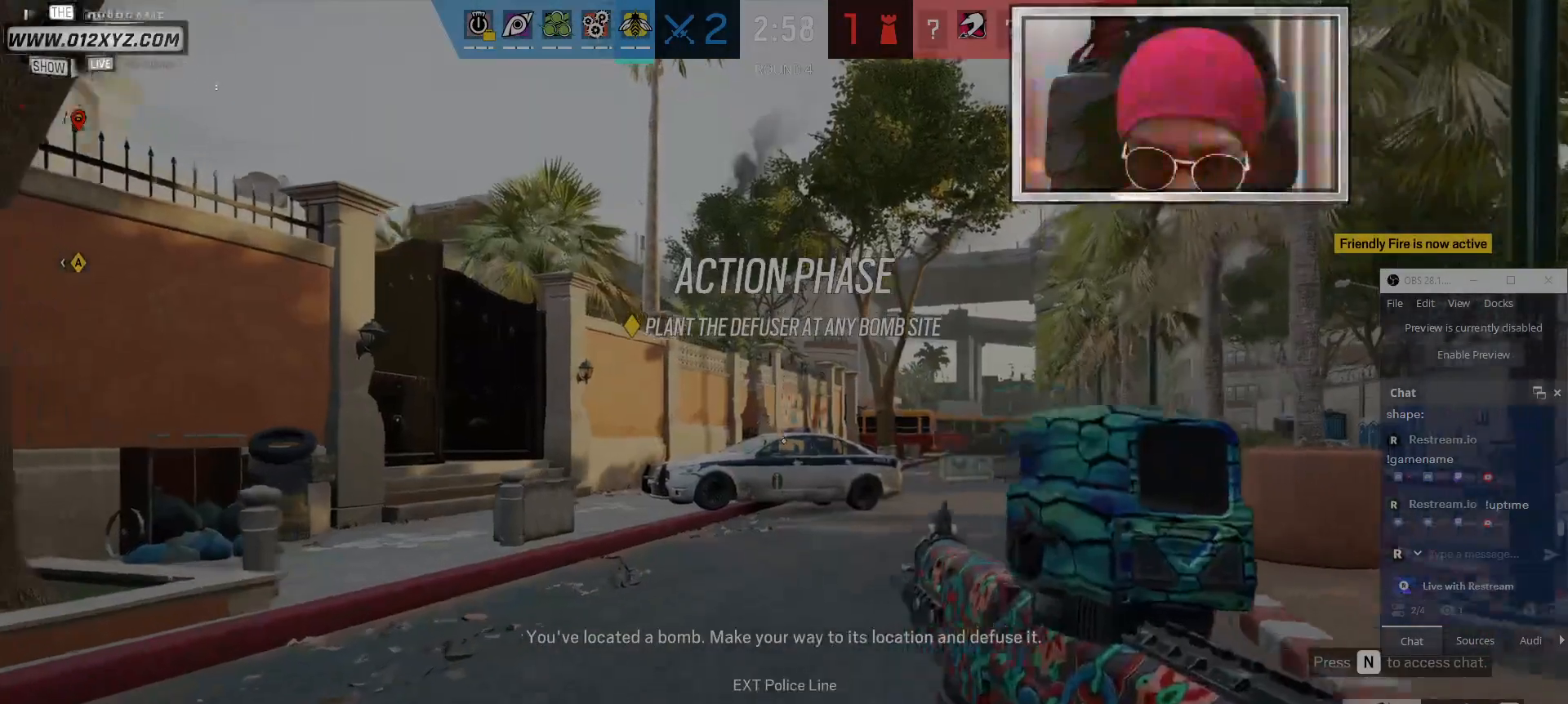
{"keys": ["shift", "w"], "mouse": [], "events": []}
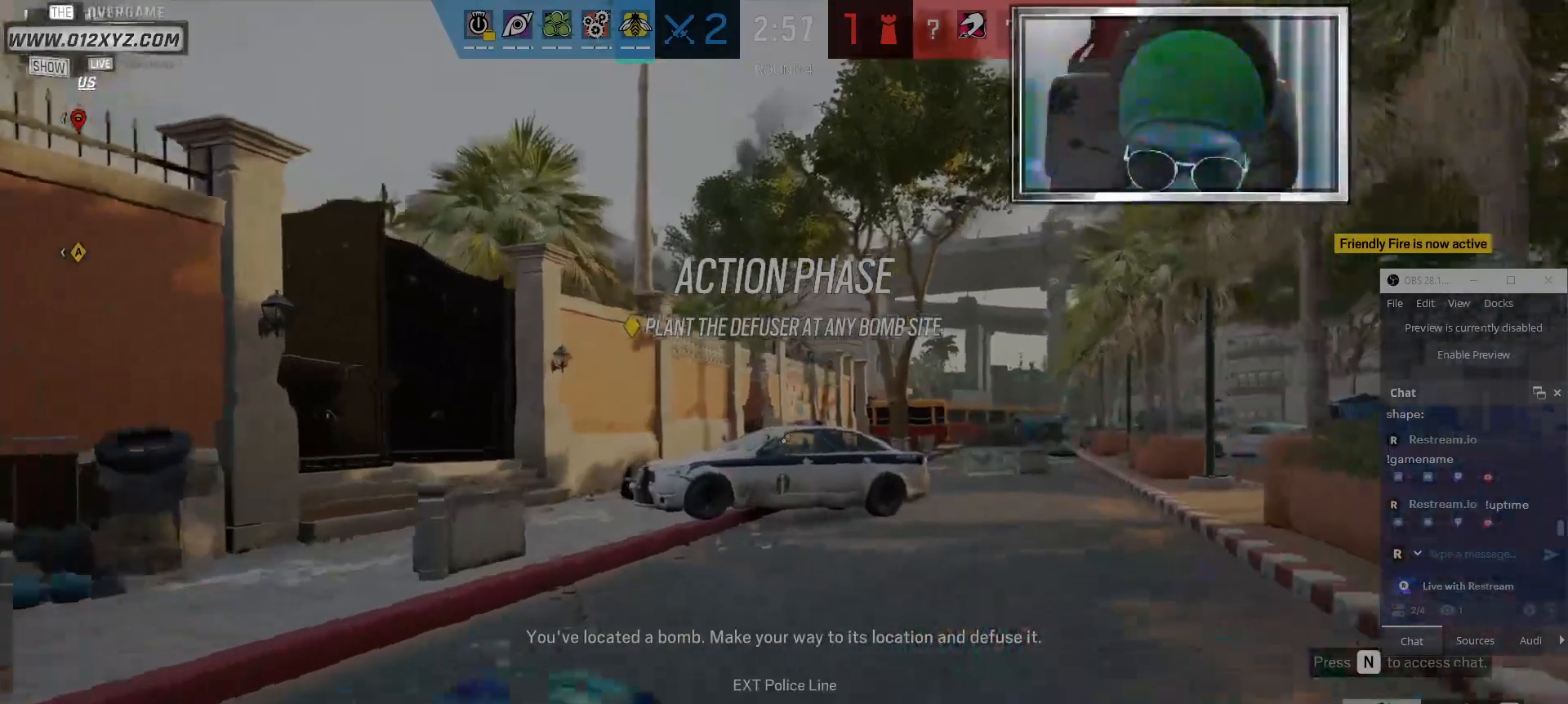
{"keys": ["shift", "w"], "mouse": [], "events": []}
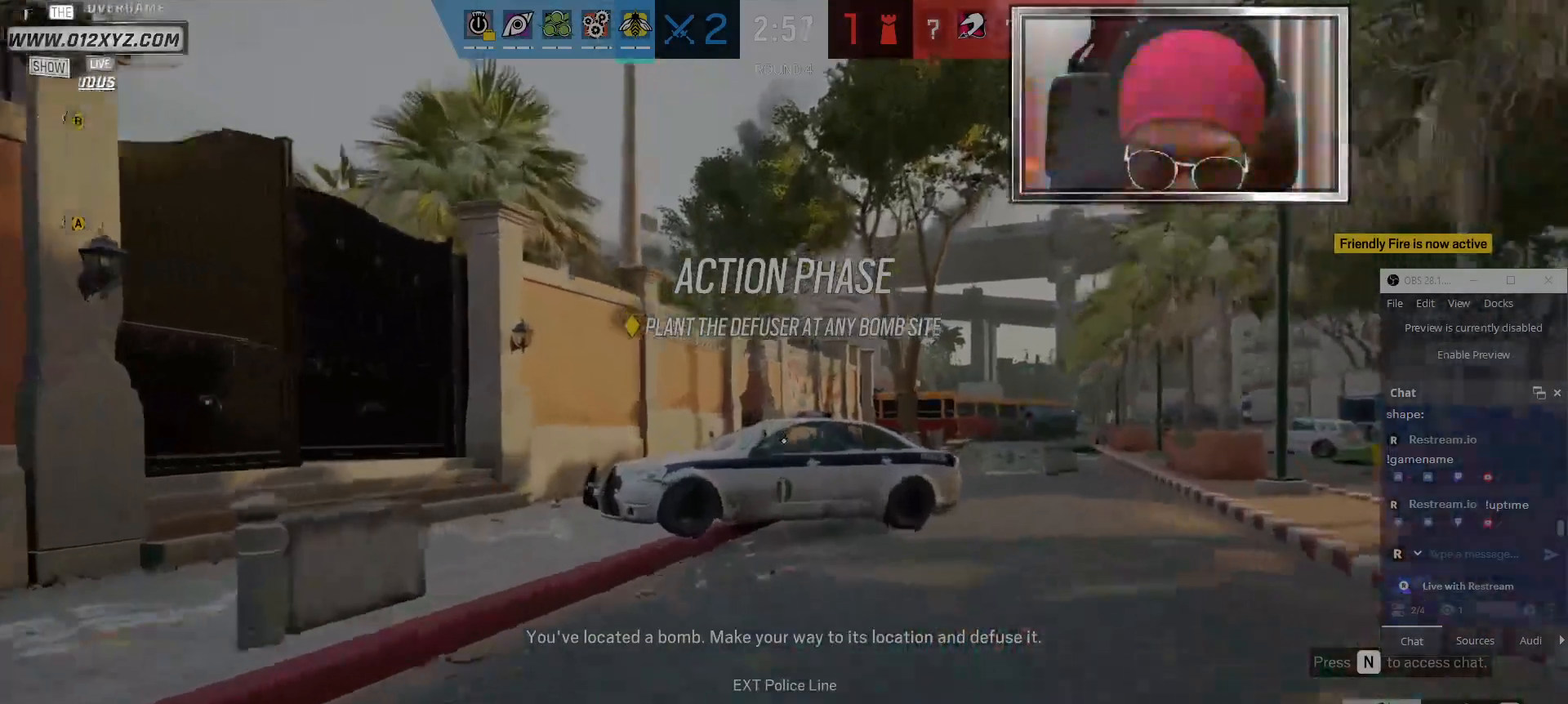
{"keys": ["d", "shift", "w"], "mouse": [], "events": [[234, "d", "down"]]}
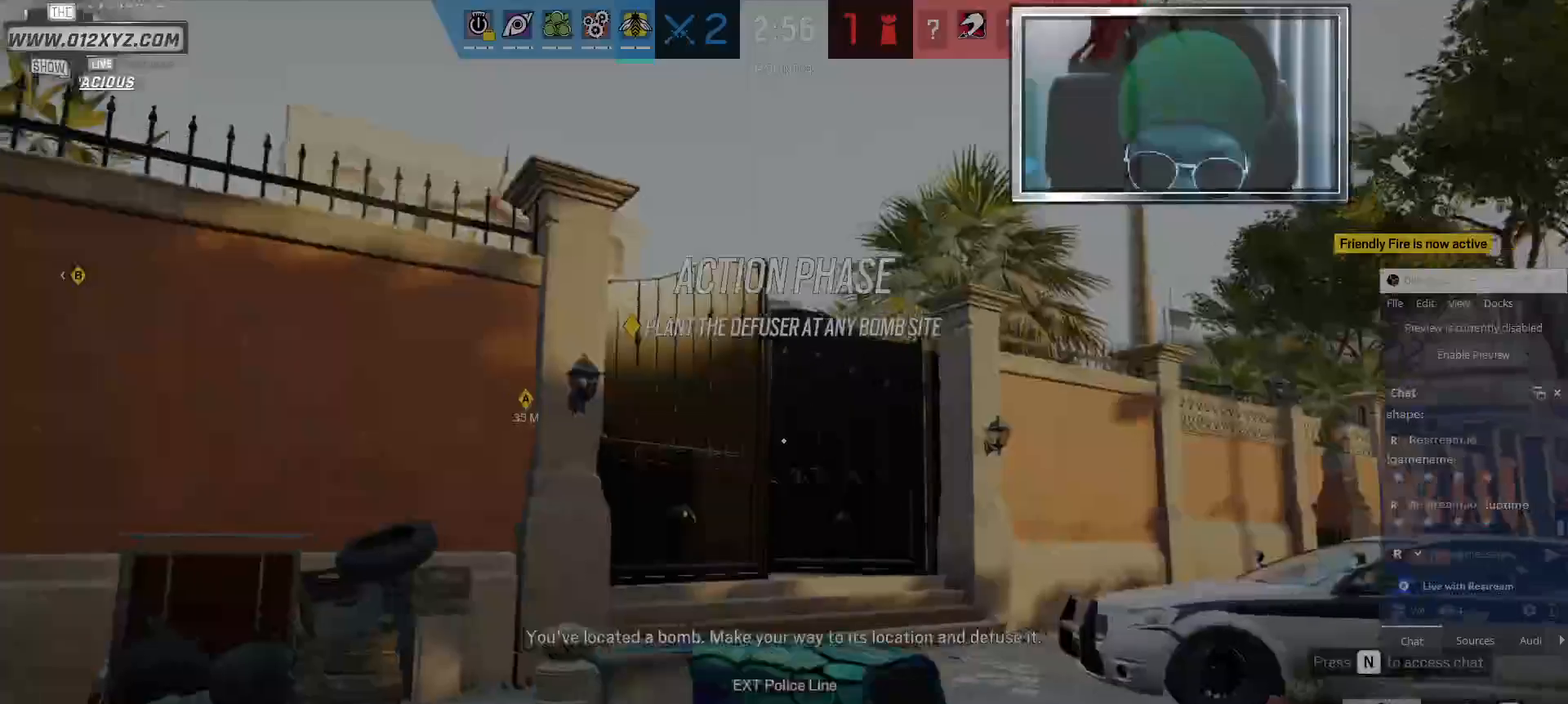
{"keys": ["d", "shift", "w"], "mouse": [], "events": []}
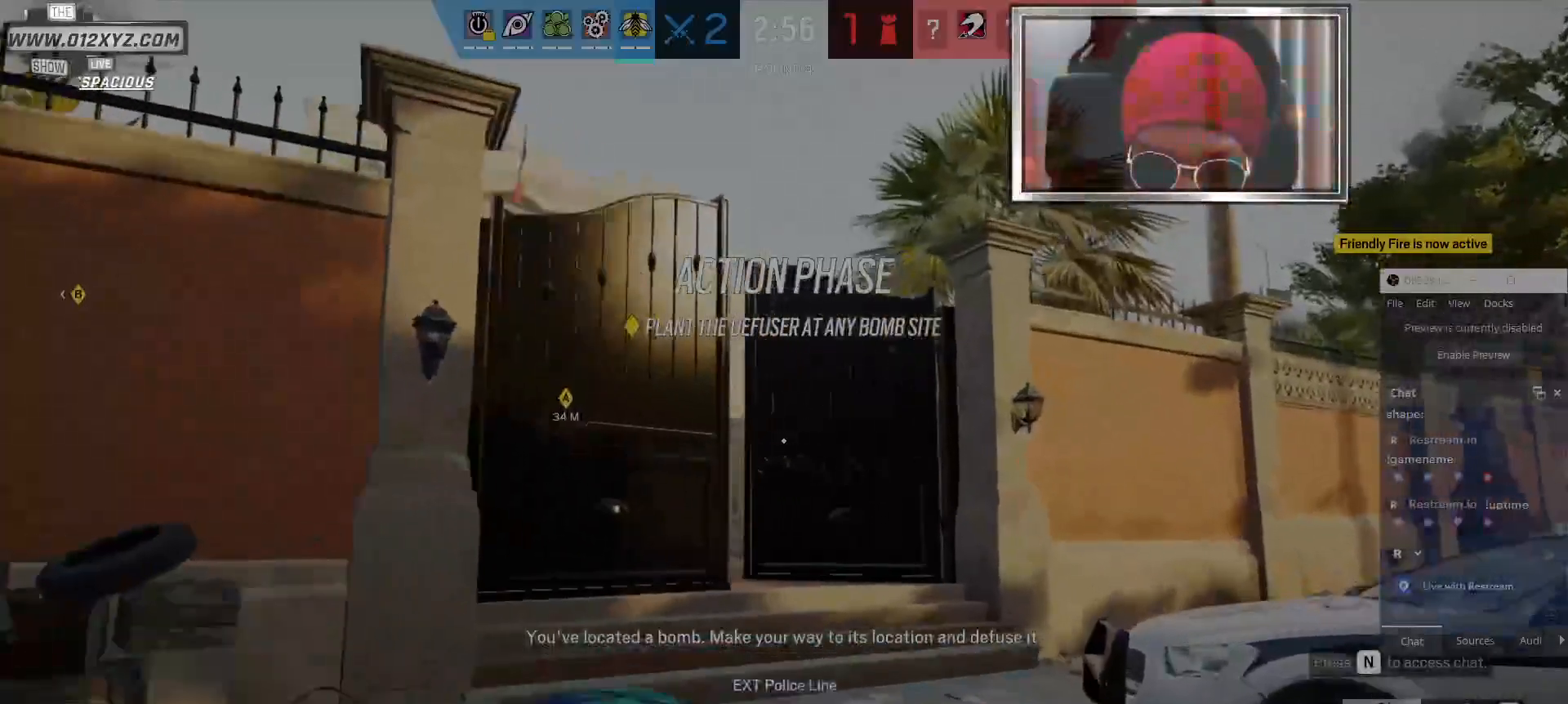
{"keys": ["shift", "w"], "mouse": [], "events": [[200, "d", "up"]]}
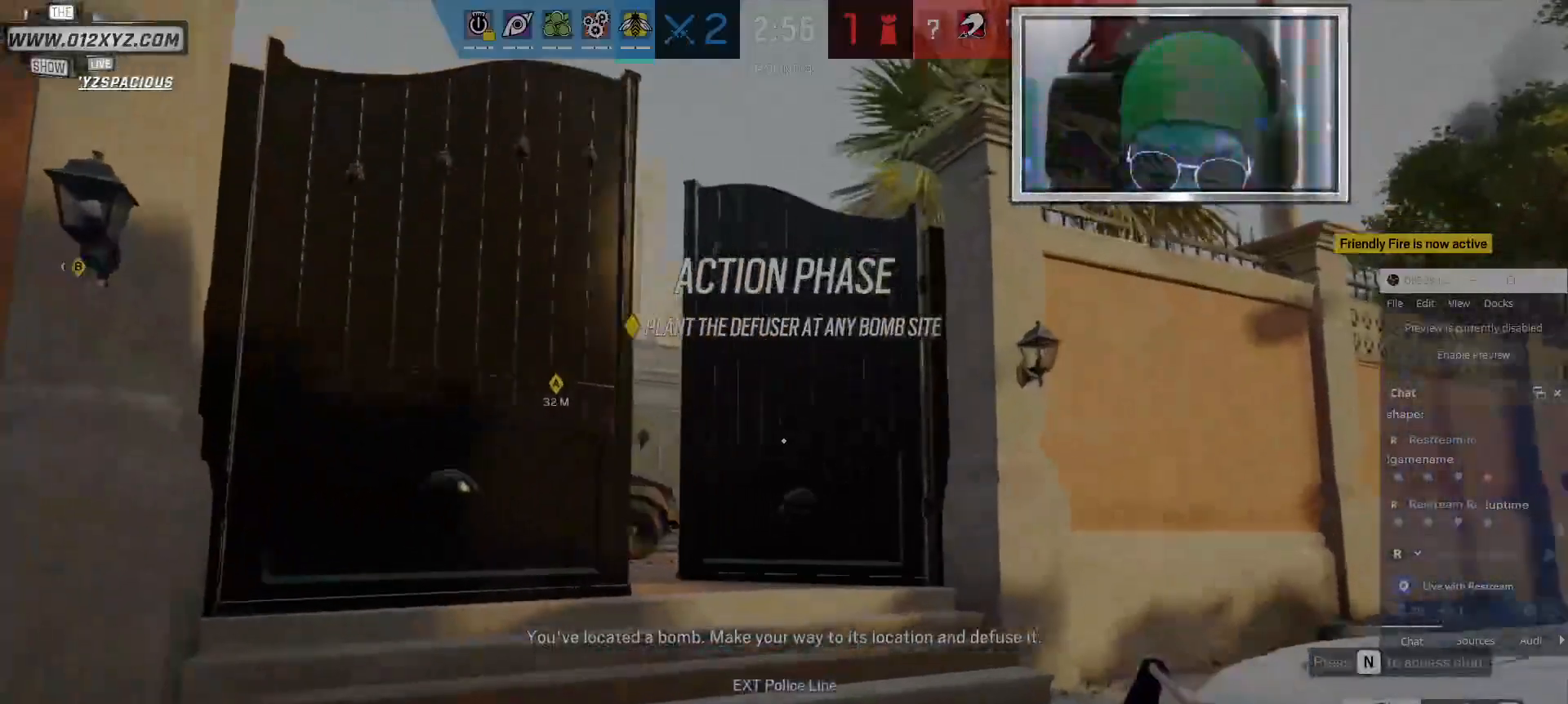
{"keys": ["d", "shift", "w"], "mouse": [], "events": [[200, "d", "down"]]}
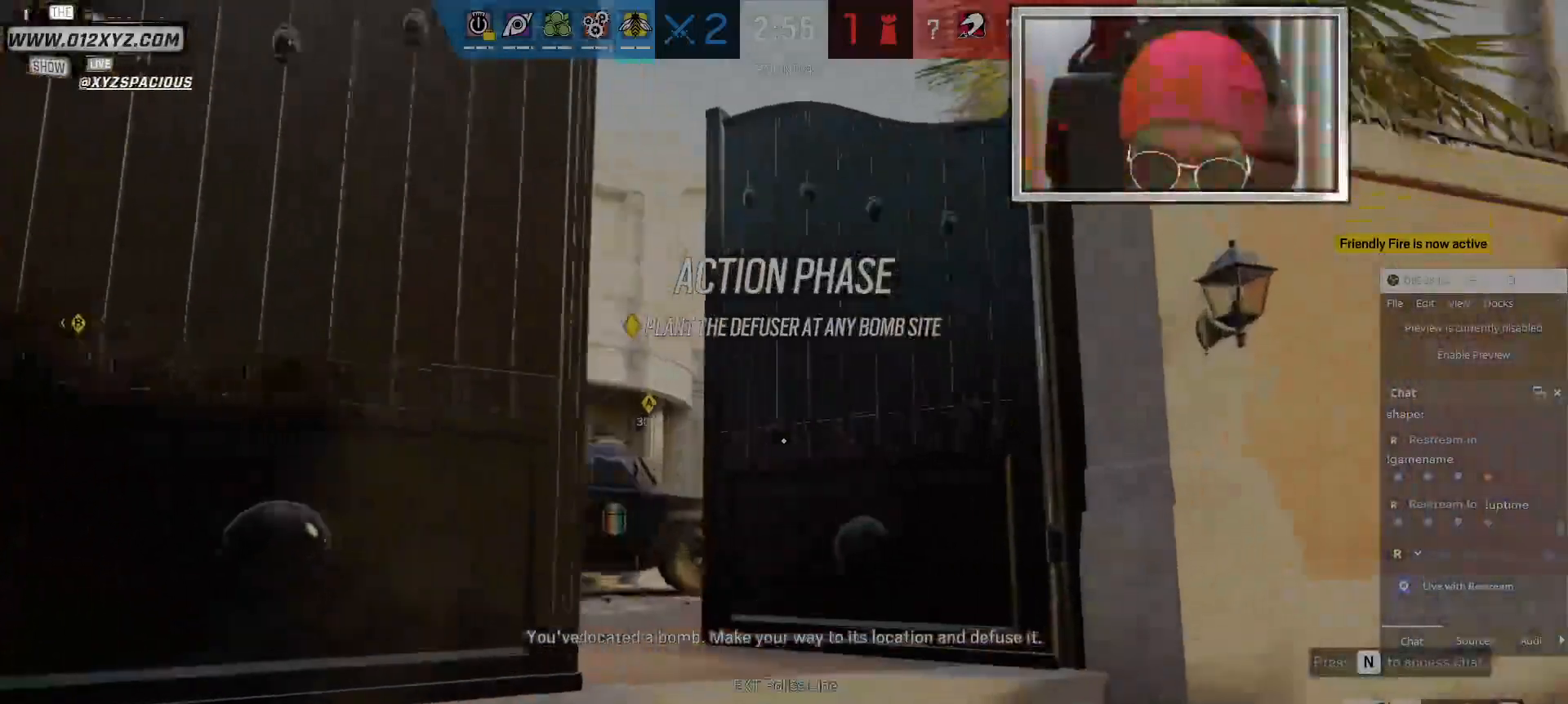
{"keys": ["d", "shift", "w"], "mouse": [], "events": []}
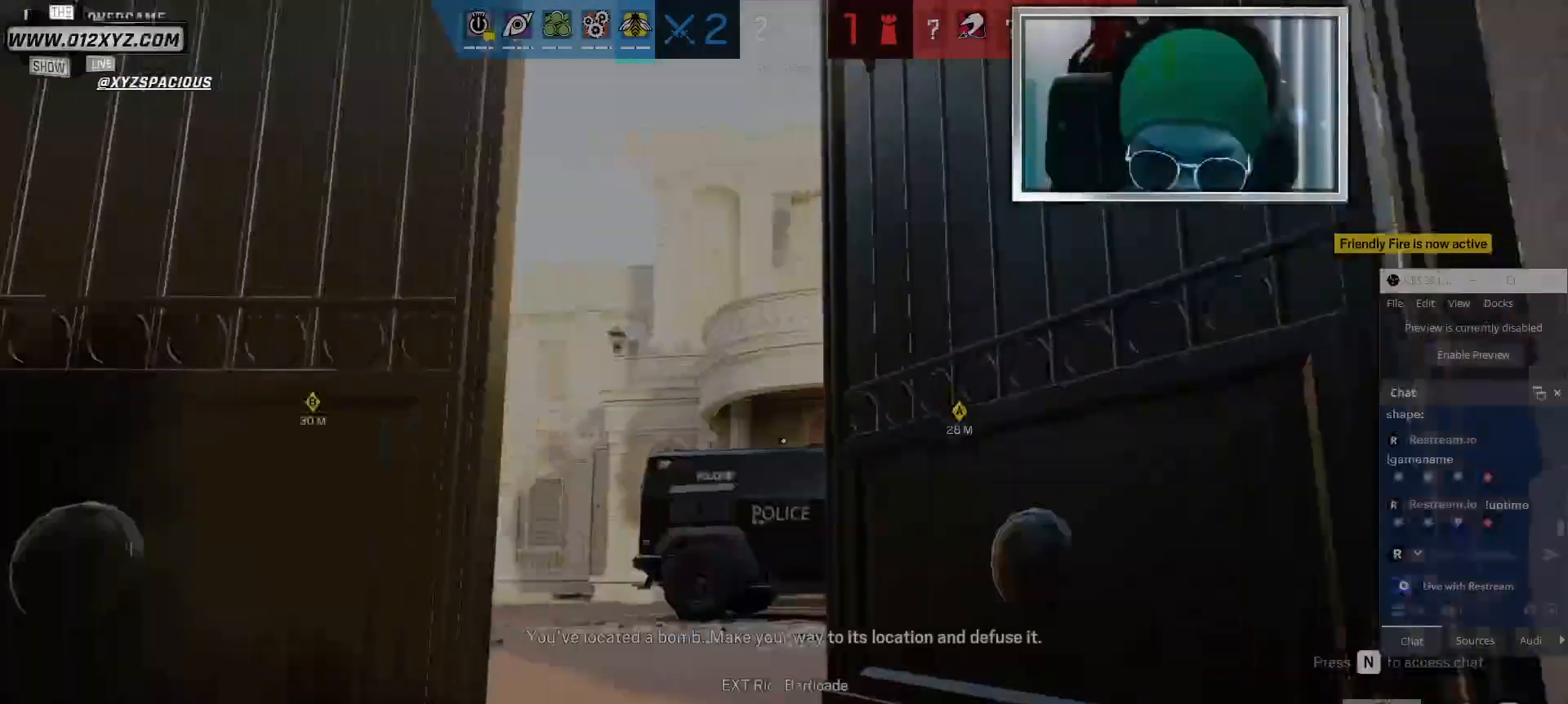
{"keys": ["shift", "w"], "mouse": [], "events": [[100, "d", "up"]]}
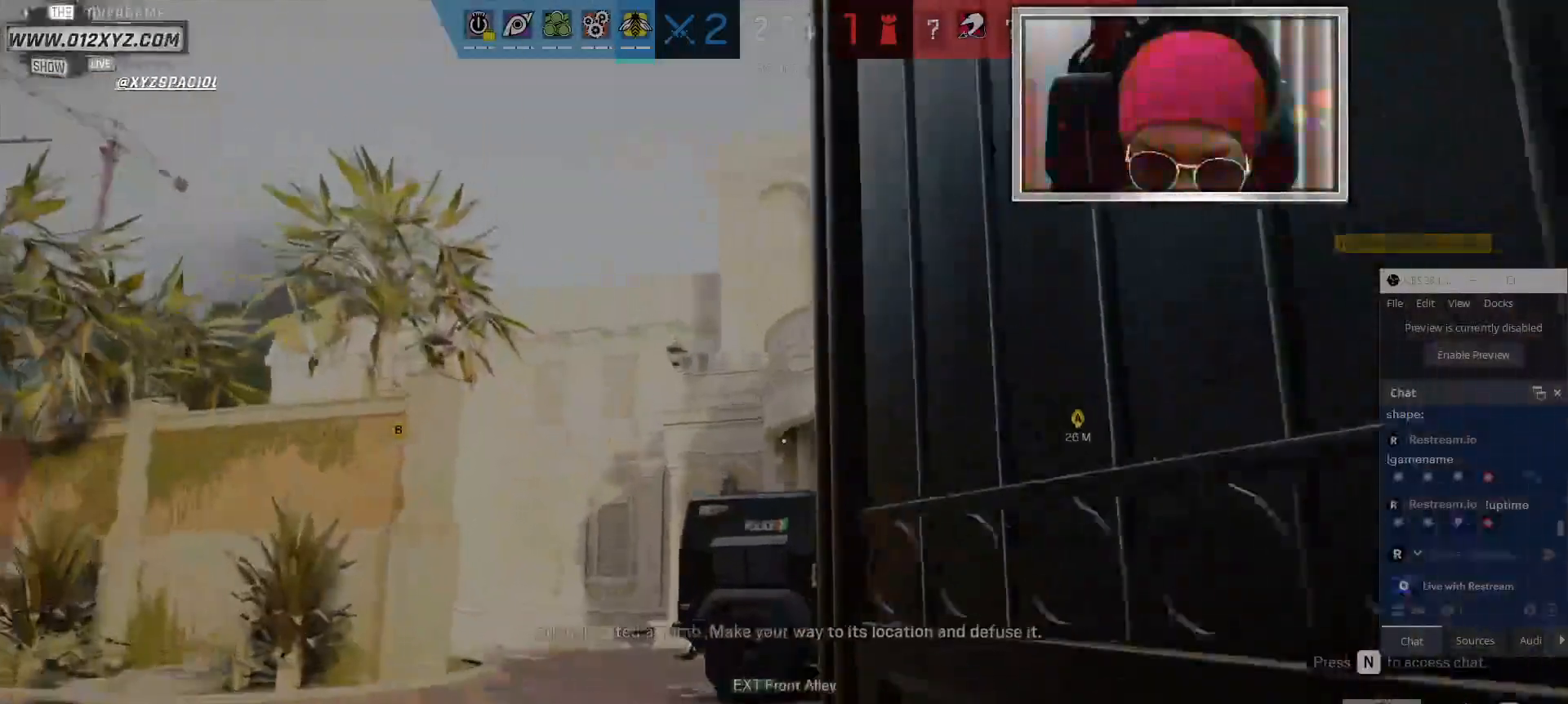
{"keys": ["shift", "w"], "mouse": [], "events": []}
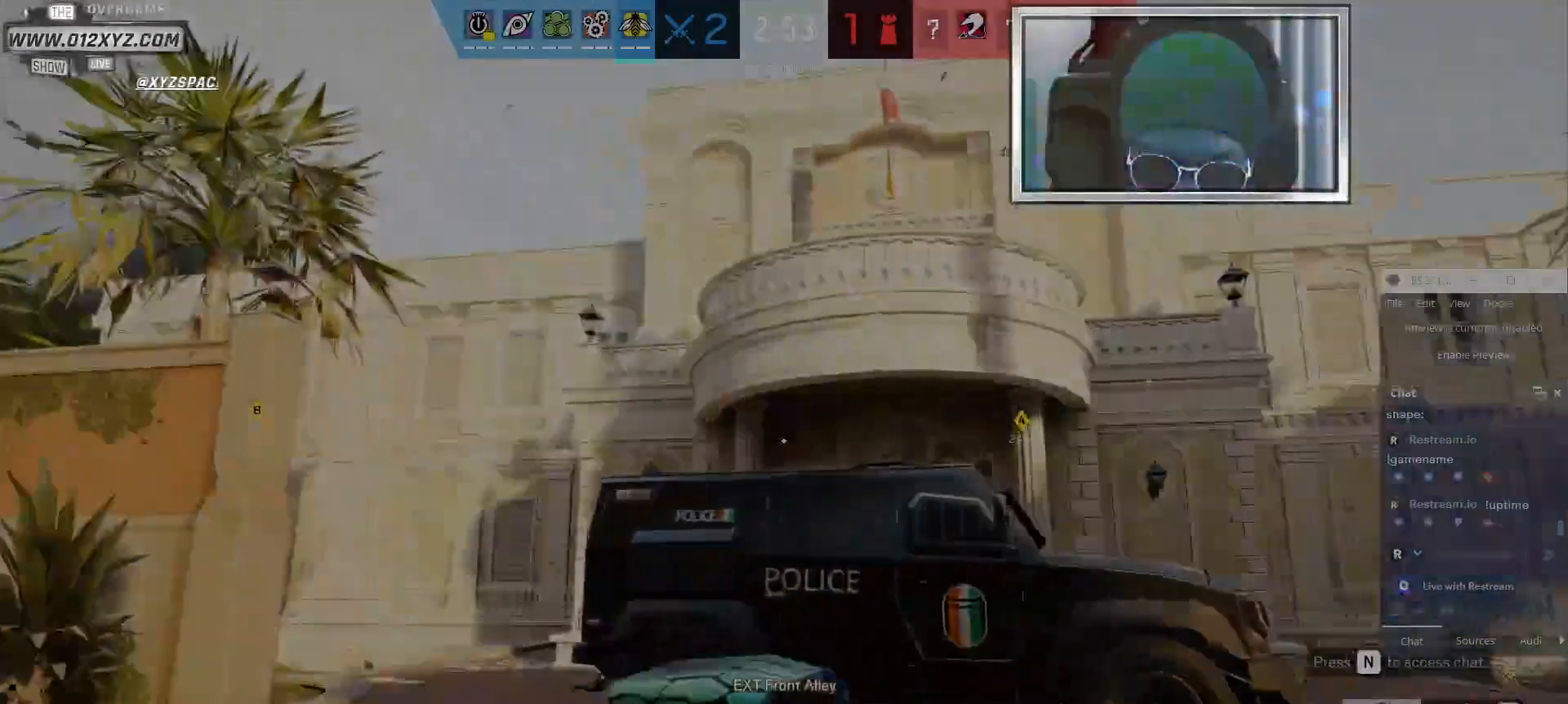
{"keys": ["d", "shift", "w"], "mouse": [], "events": [[467, "d", "down"]]}
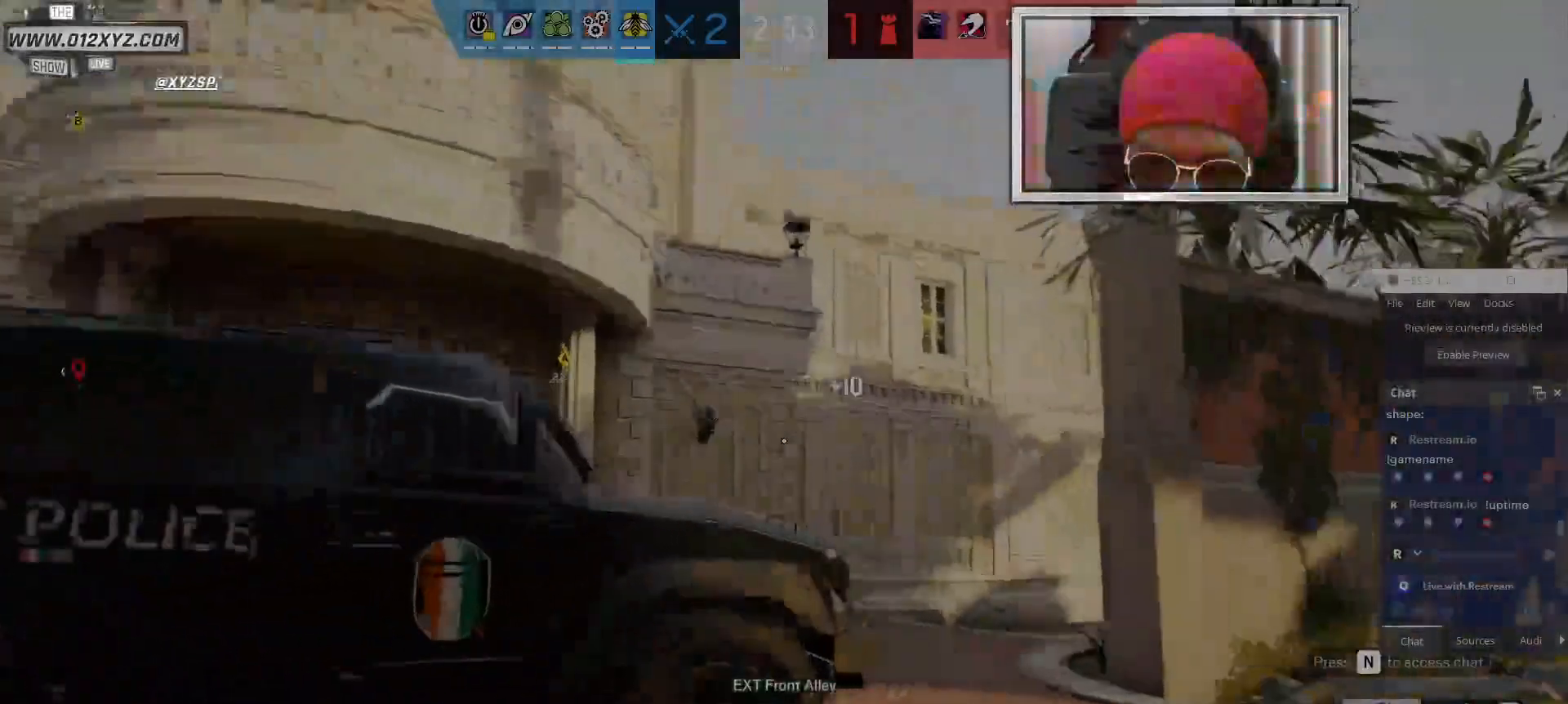
{"keys": ["d", "shift", "w"], "mouse": [], "events": []}
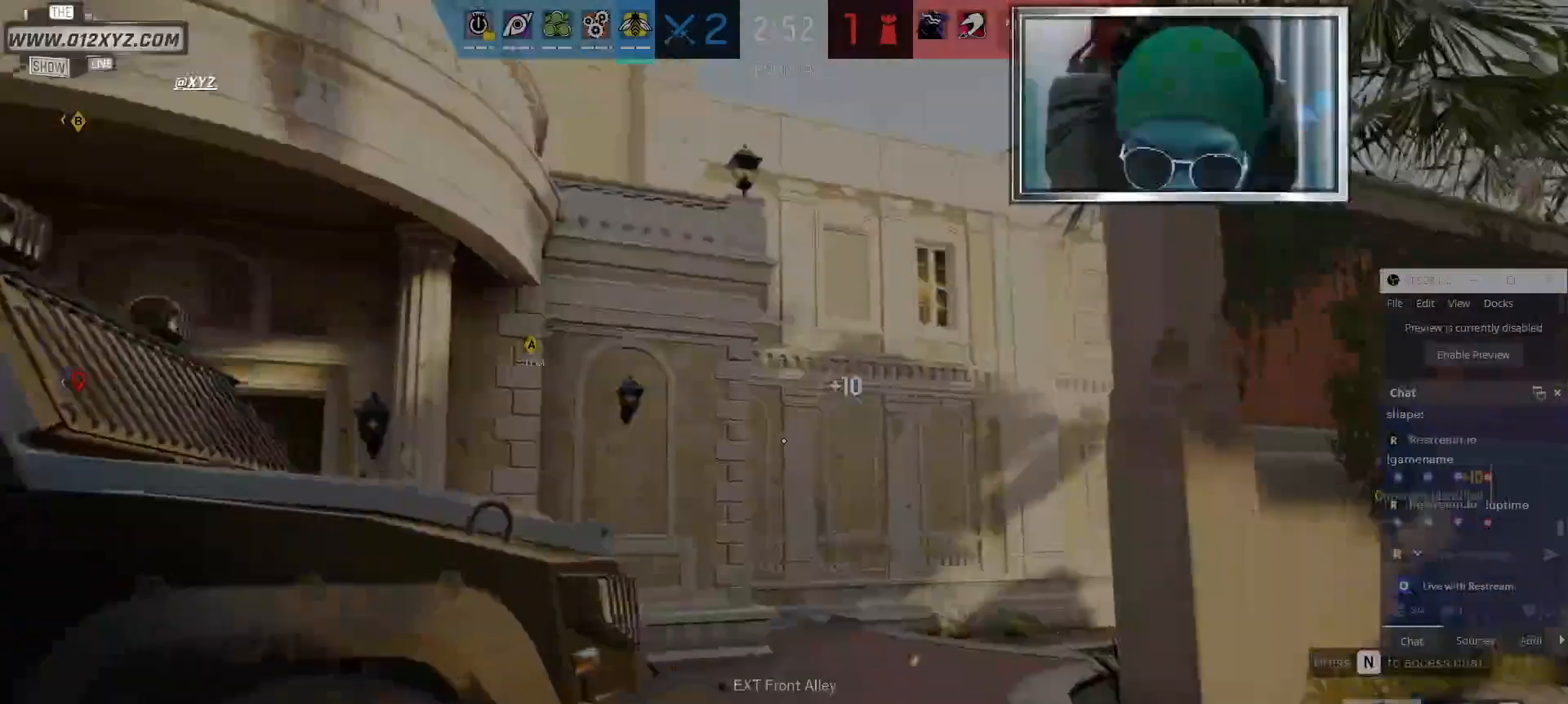
{"keys": ["shift", "w"], "mouse": [], "events": [[234, "d", "up"]]}
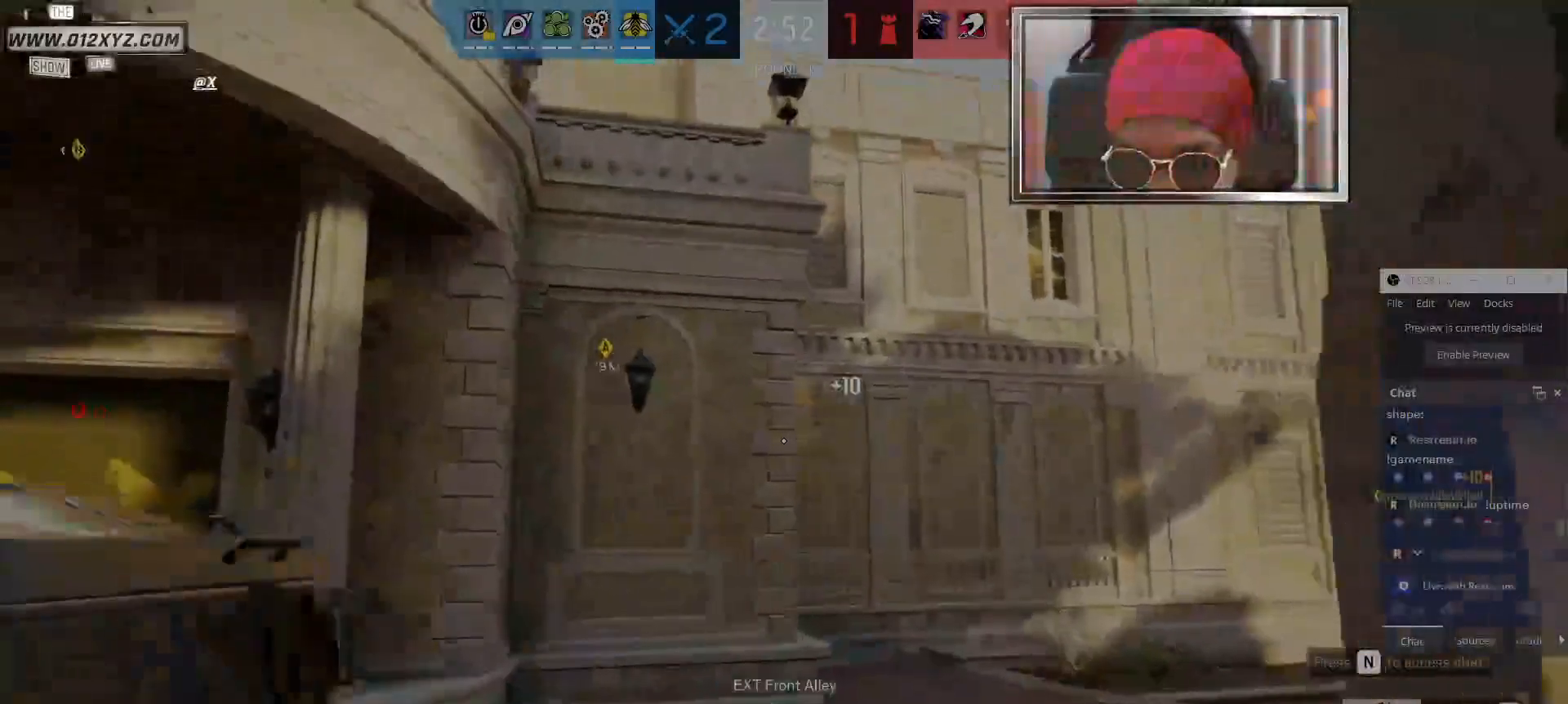
{"keys": ["shift", "w"], "mouse": [], "events": []}
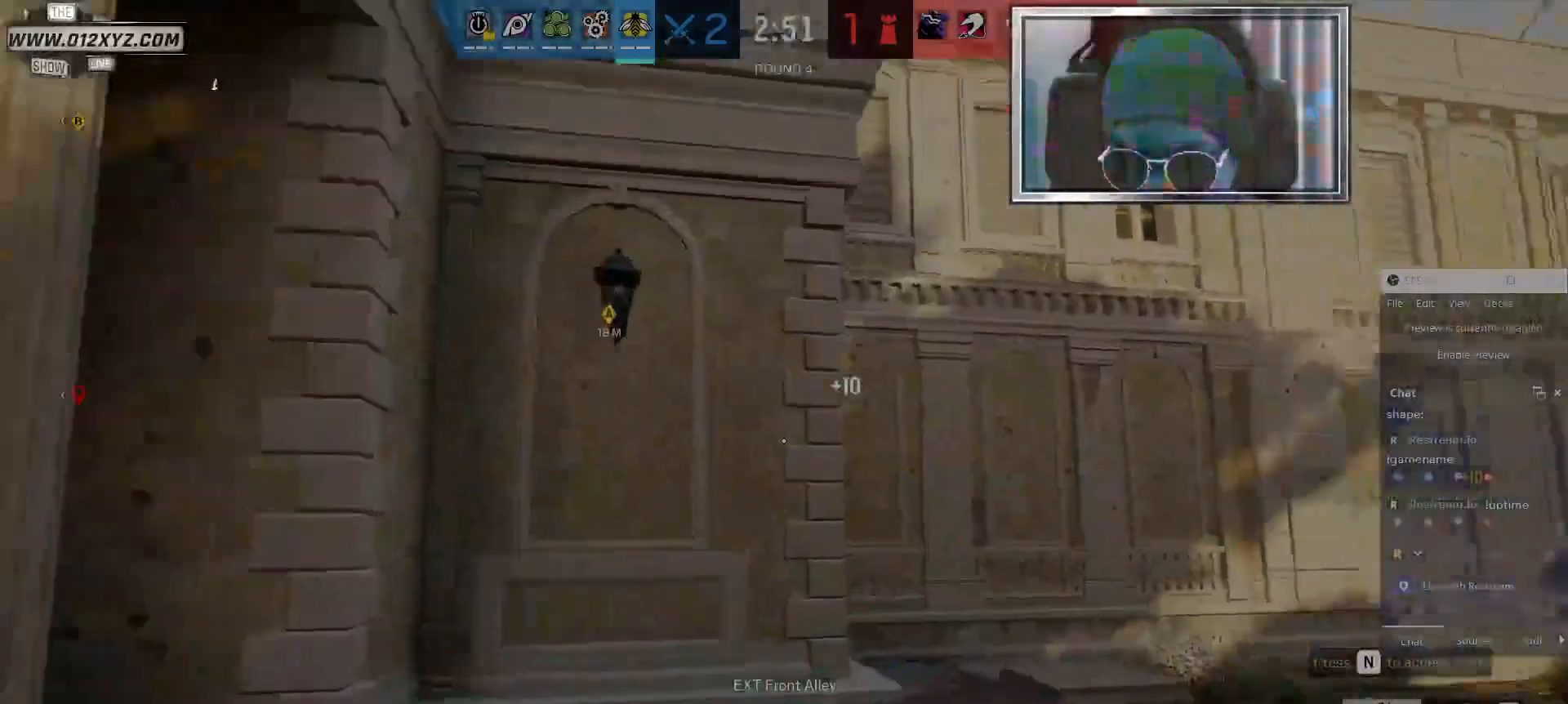
{"keys": ["d", "shift", "w"], "mouse": [], "events": [[367, "d", "down"]]}
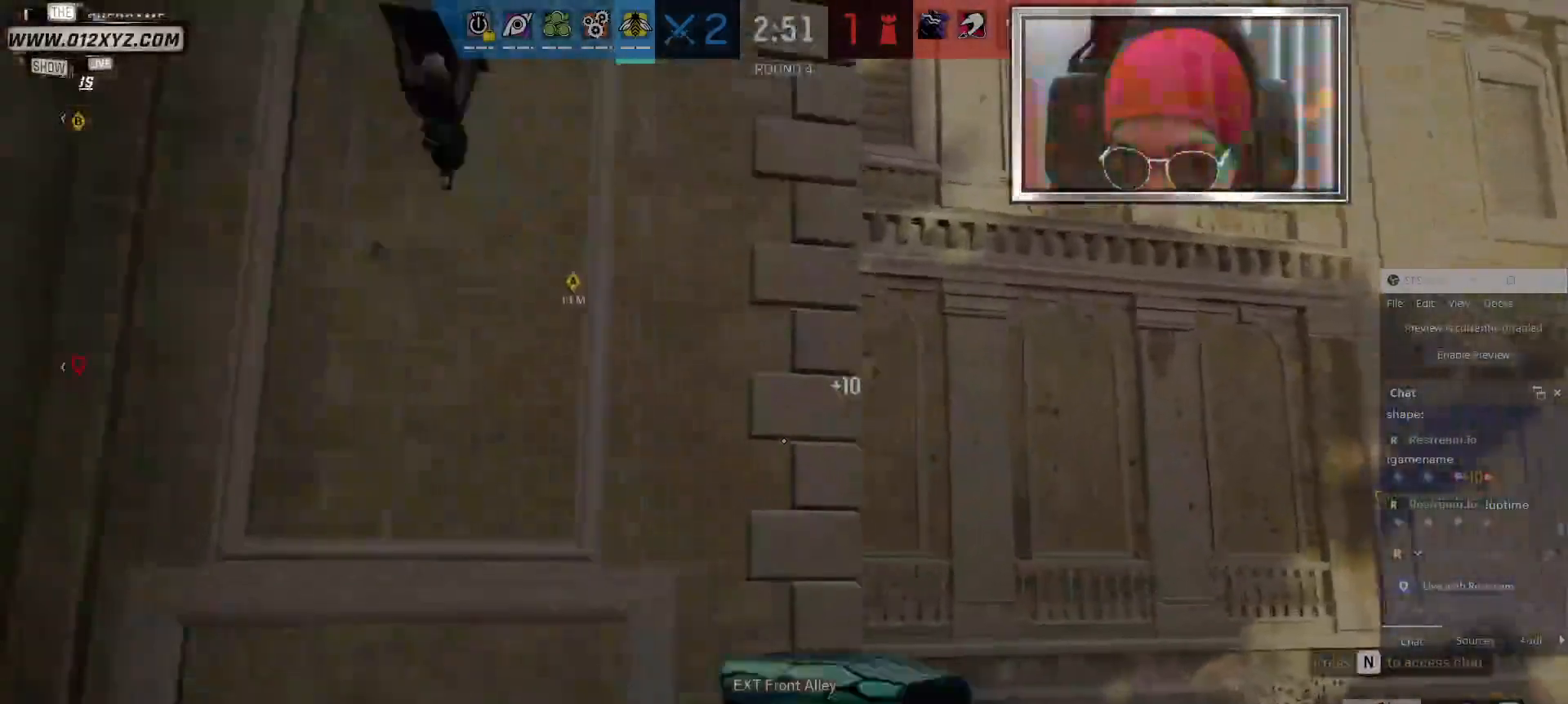
{"keys": ["shift", "w"], "mouse": [], "events": [[367, "d", "up"]]}
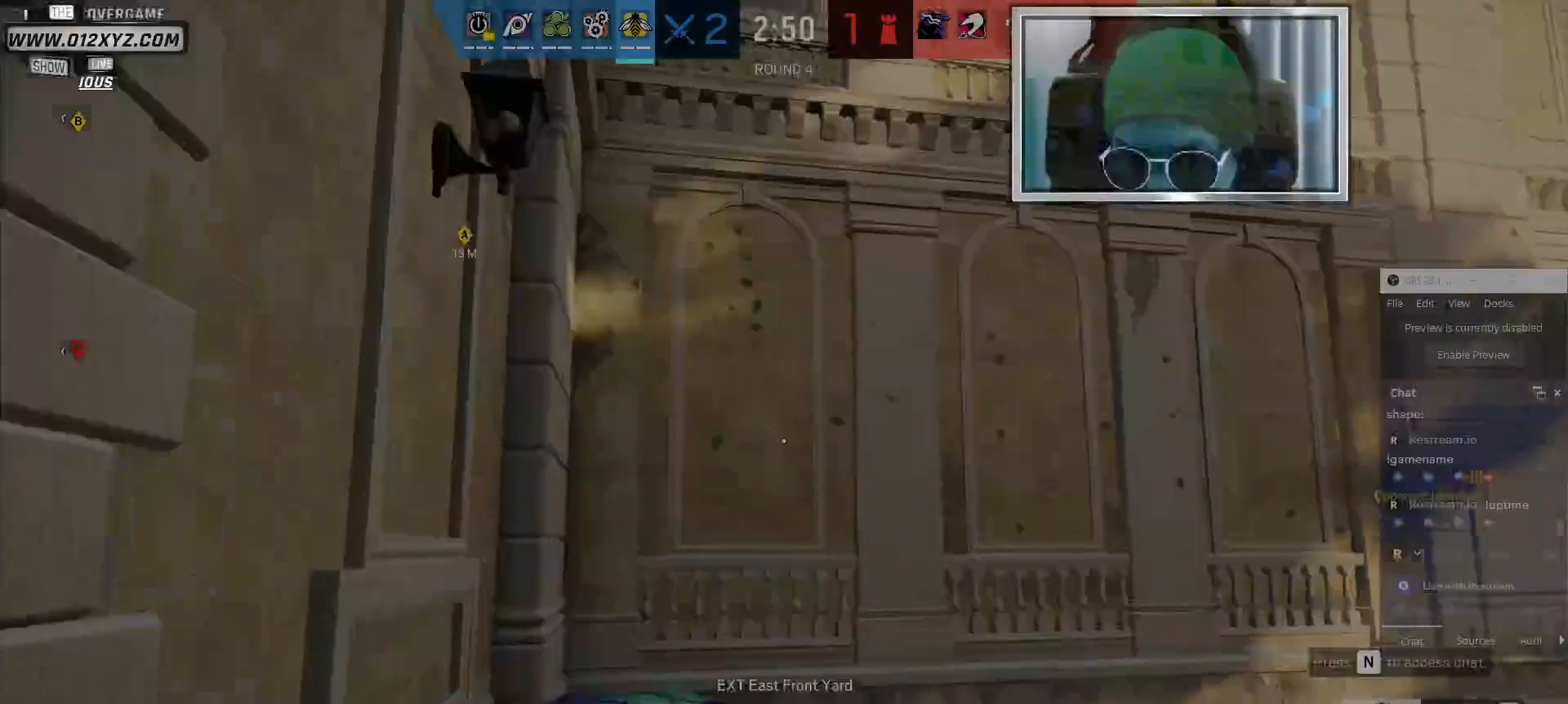
{"keys": ["shift", "w"], "mouse": [], "events": [[100, "d", "down"], [267, "d", "up"]]}
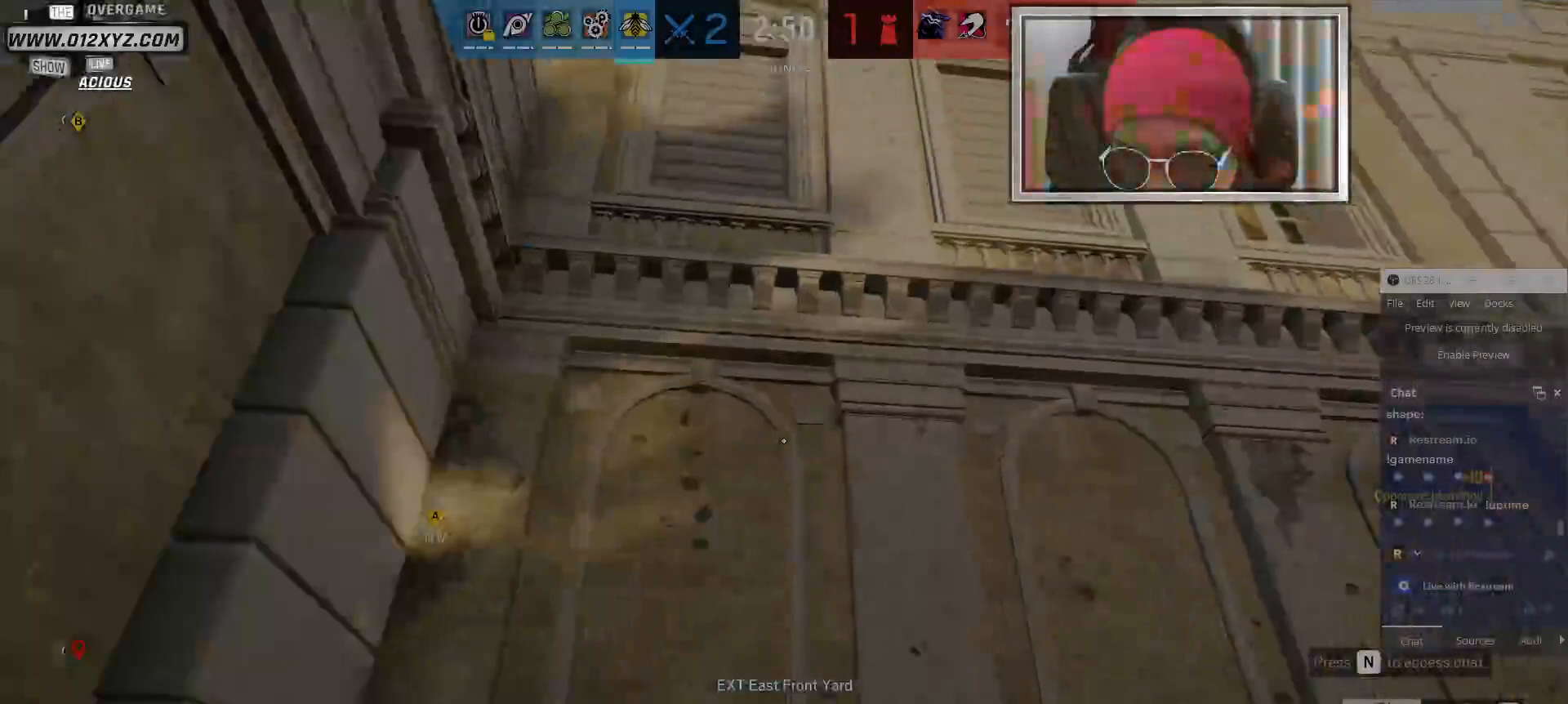
{"keys": ["w"], "mouse": [], "events": [[300, "shift", "up"]]}
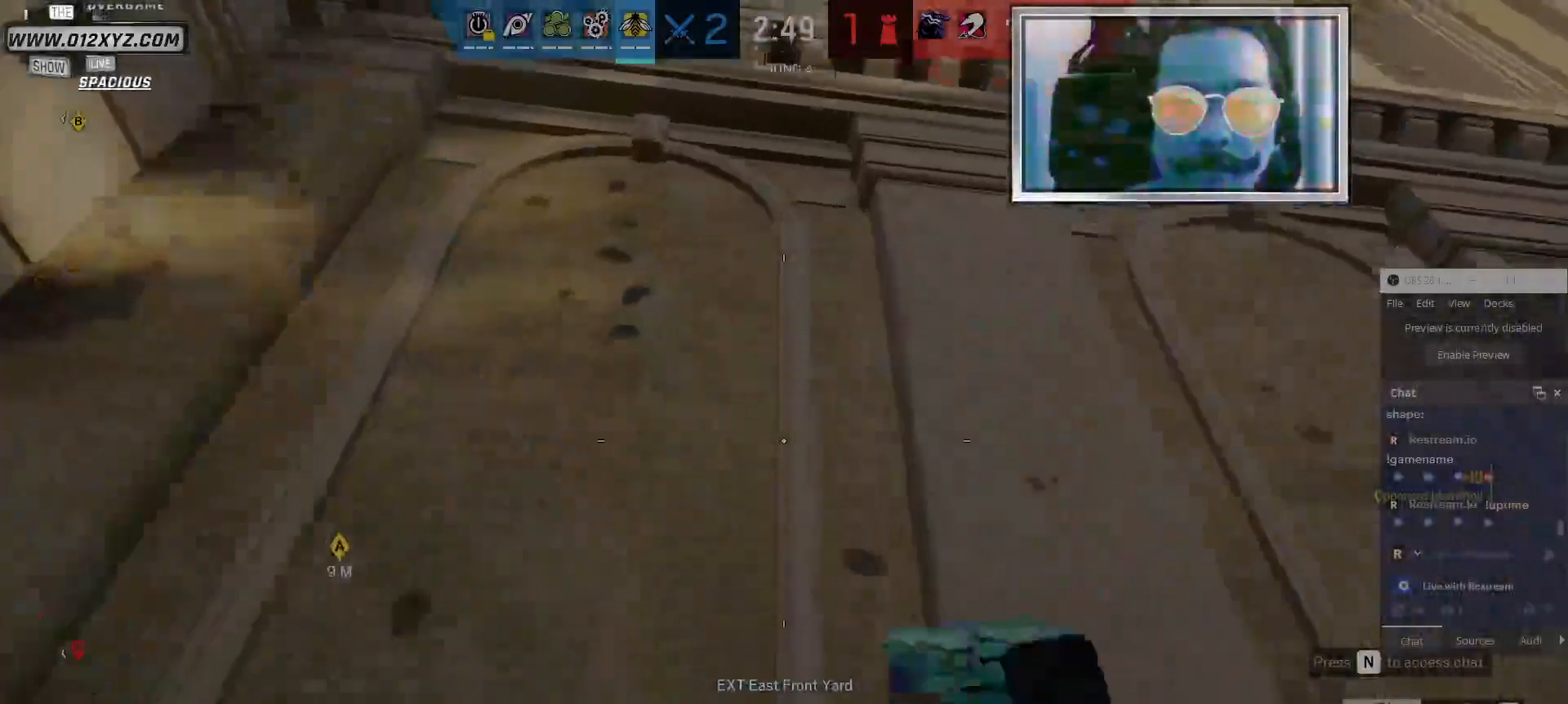
{"keys": ["space", "w"], "mouse": [], "events": [[134, "space", "down"]]}
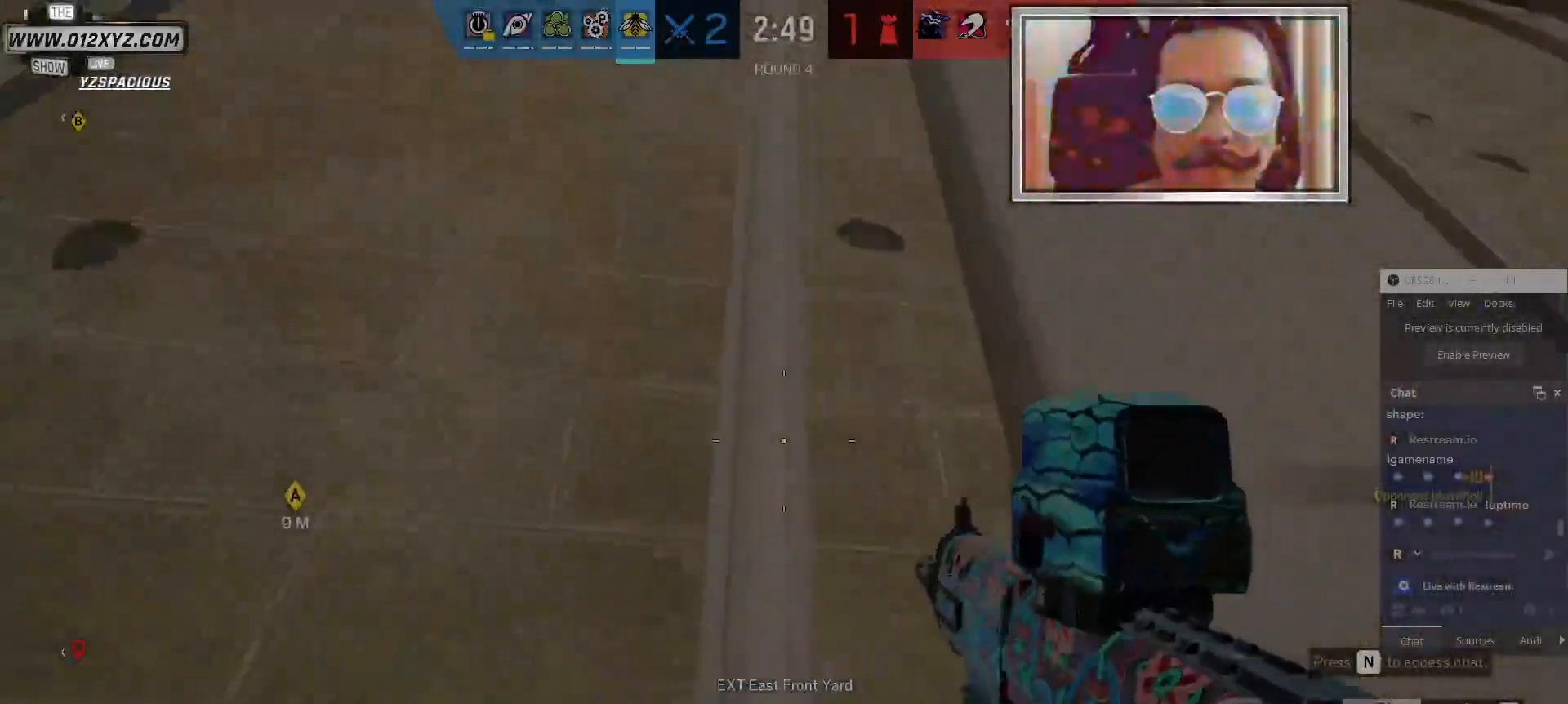
{"keys": ["space", "w"], "mouse": [], "events": []}